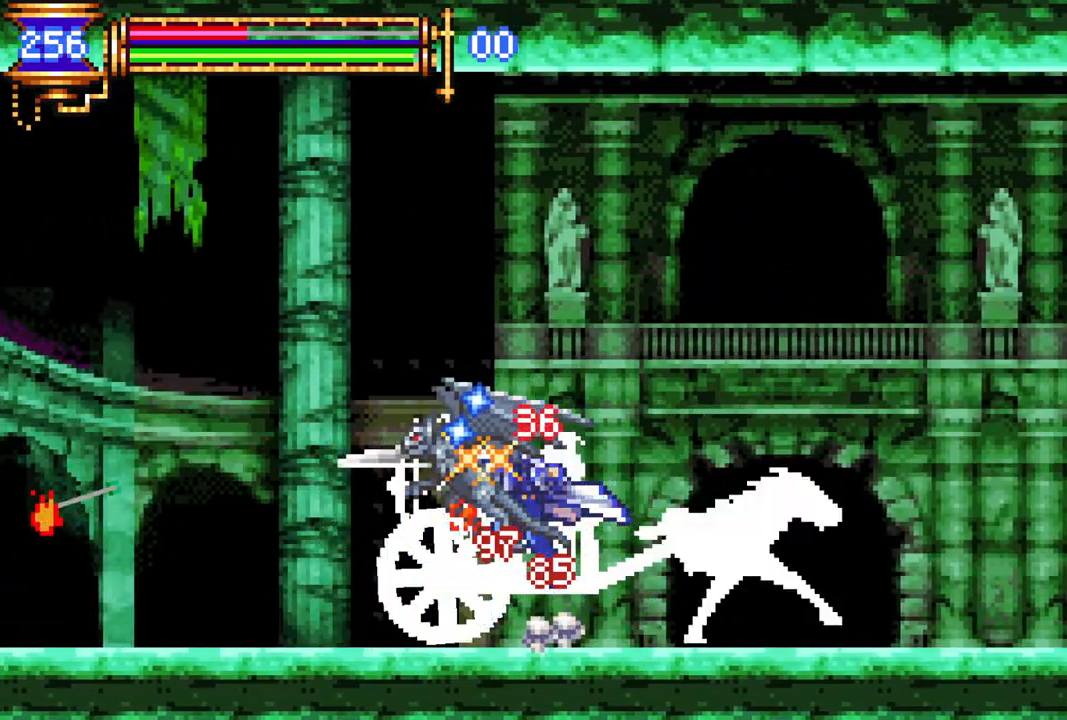
Gameplay with a controller (PlayStation layout); each line is a JSON object with the inputs held at the frame after it. "events" lists button and stick changes between this image and that frame as [ms after this image, input, new state], when the widget could be followed in between.
{"buttons": ["DPAD_RIGHT"], "left_stick": "center", "right_stick": "center", "events": [[283, "DPAD_RIGHT", "down"], [317, "CROSS", "down"], [350, "CIRCLE", "down"], [350, "CROSS", "up"], [417, "CIRCLE", "up"]]}
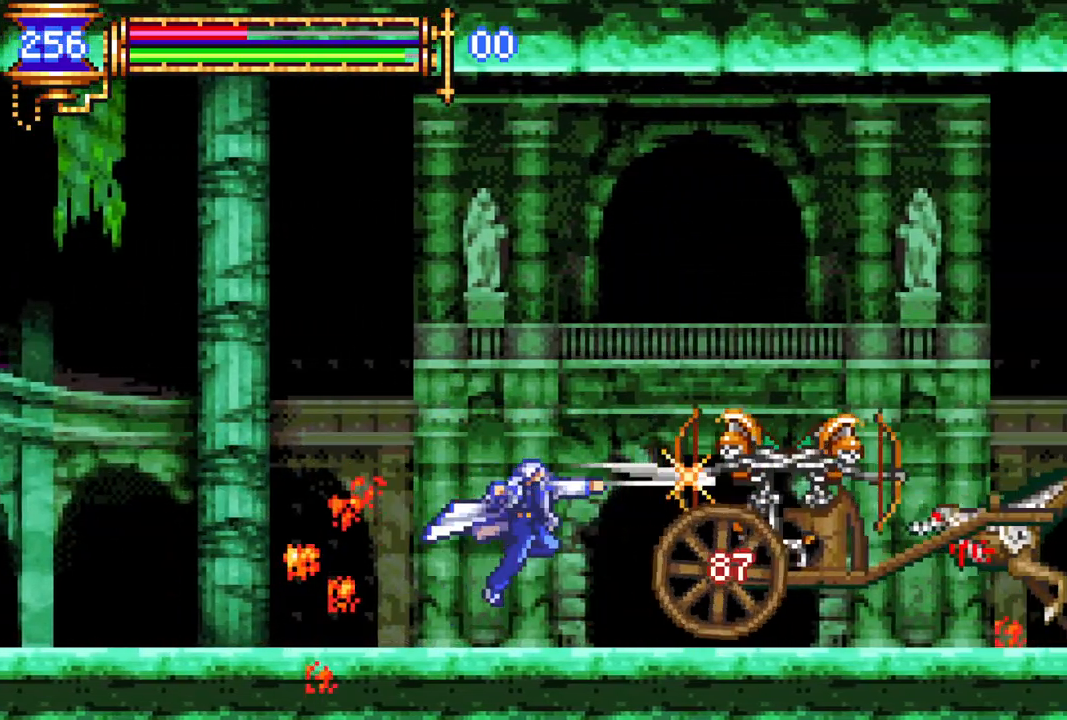
{"buttons": ["DPAD_RIGHT"], "left_stick": "center", "right_stick": "center", "events": []}
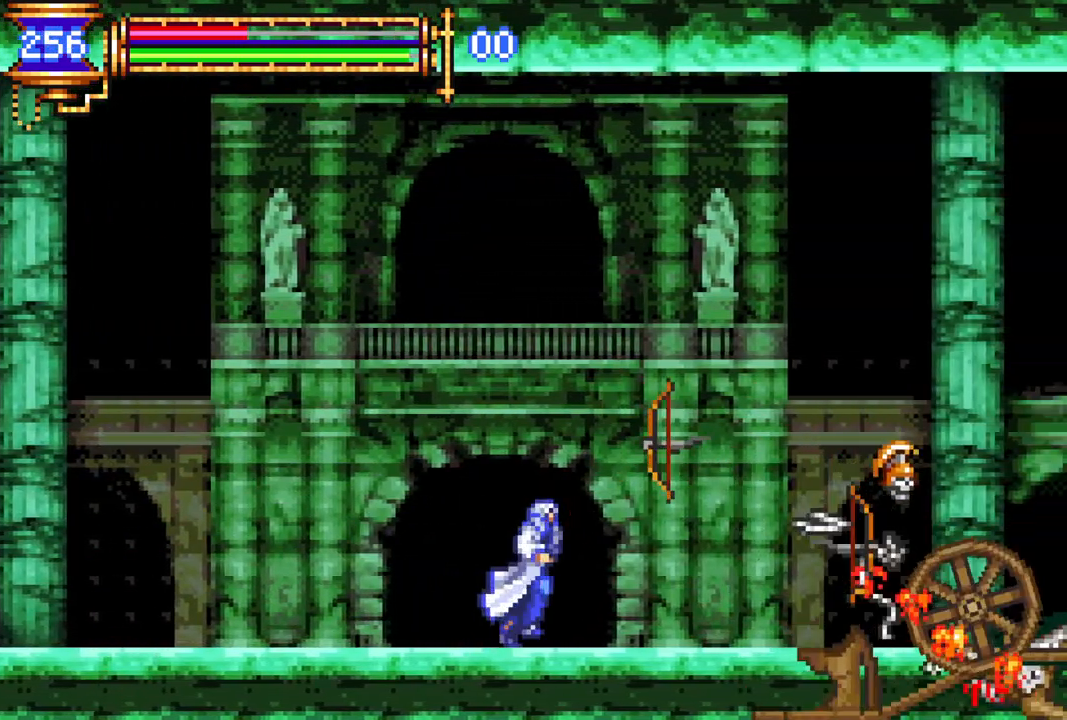
{"buttons": ["R1", "DPAD_LEFT"], "left_stick": "center", "right_stick": "center", "events": [[50, "DPAD_RIGHT", "up"], [167, "DPAD_LEFT", "down"], [200, "R1", "down"], [317, "DPAD_LEFT", "up"], [400, "DPAD_LEFT", "down"]]}
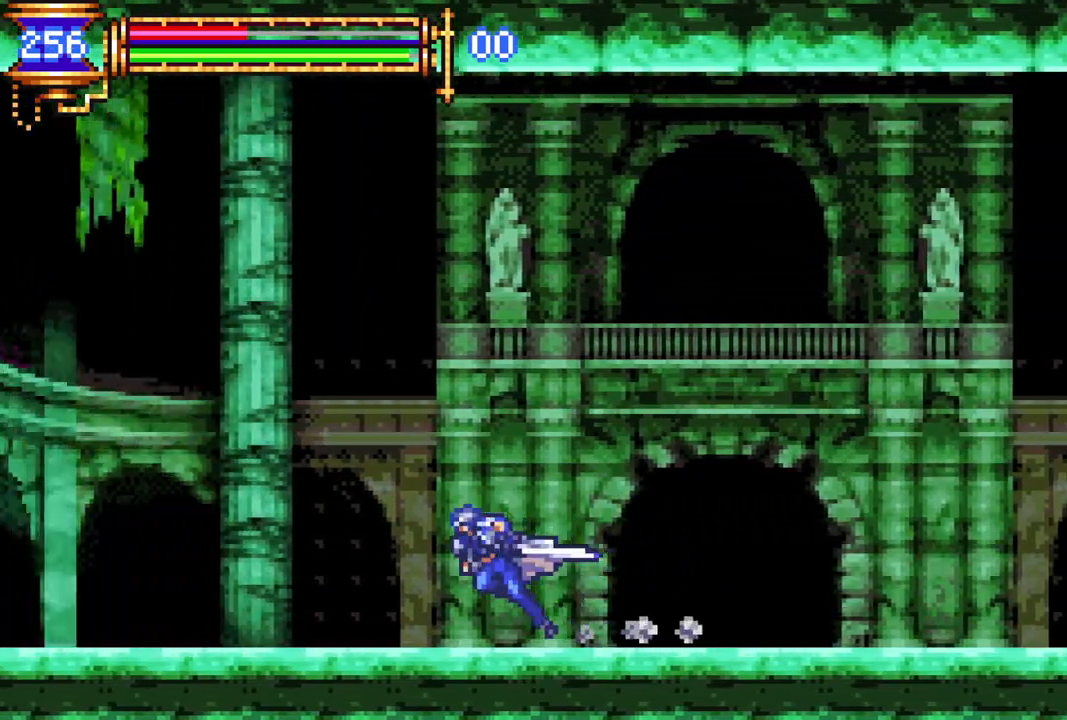
{"buttons": ["R1", "DPAD_LEFT"], "left_stick": "center", "right_stick": "center", "events": [[267, "CROSS", "down"], [400, "CROSS", "up"]]}
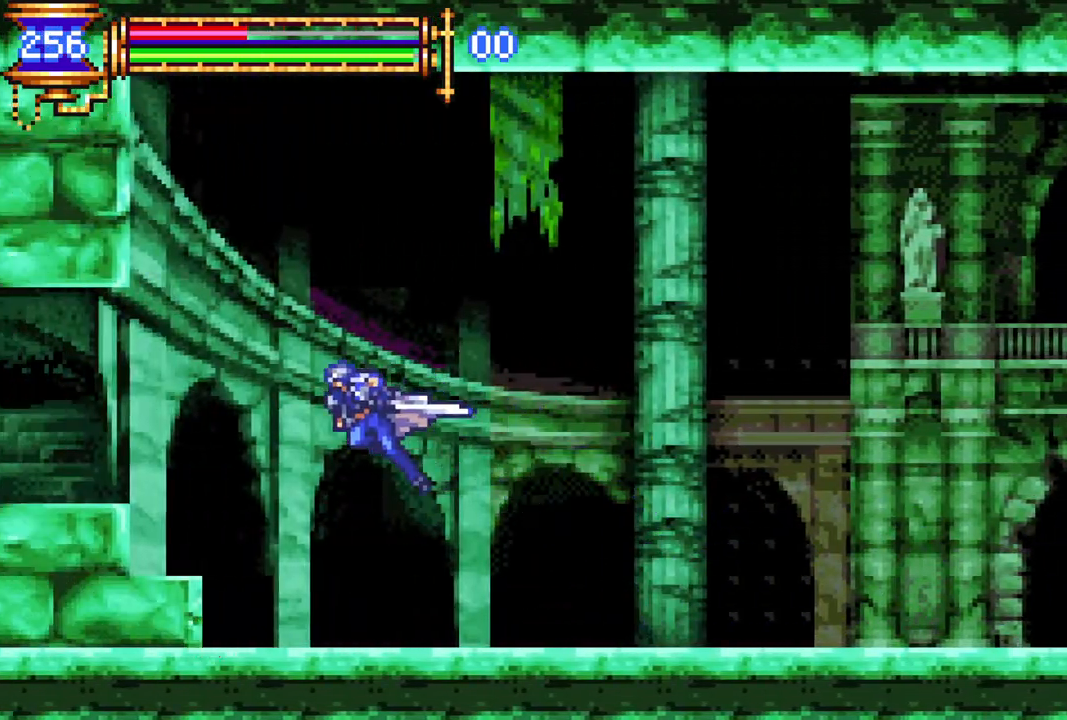
{"buttons": ["R1"], "left_stick": "center", "right_stick": "center", "events": [[317, "CROSS", "down"], [400, "CROSS", "up"], [400, "DPAD_LEFT", "up"]]}
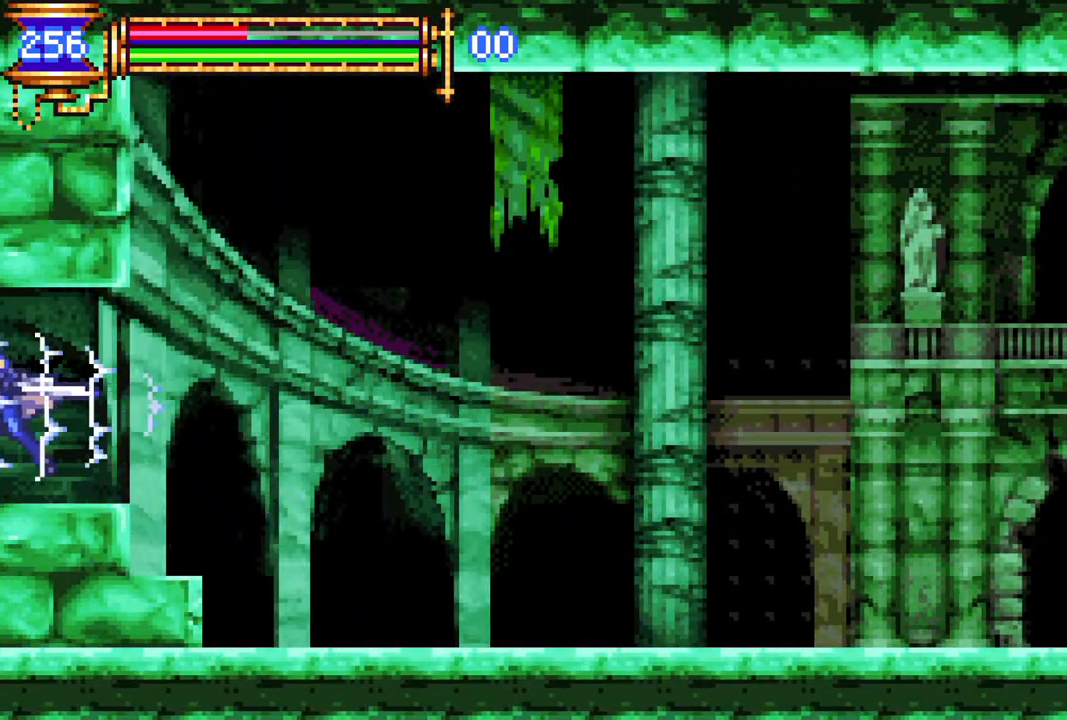
{"buttons": ["R1", "DPAD_RIGHT"], "left_stick": "center", "right_stick": "center", "events": [[50, "DPAD_LEFT", "down"], [117, "DPAD_LEFT", "up"], [200, "DPAD_RIGHT", "down"]]}
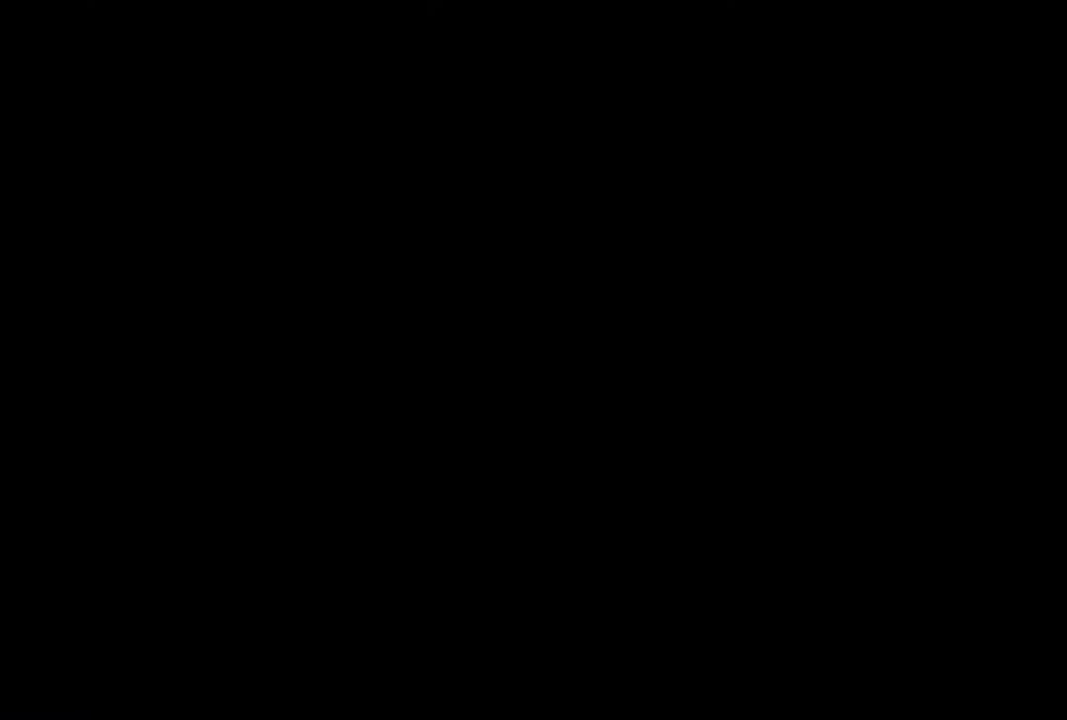
{"buttons": [], "left_stick": "center", "right_stick": "center", "events": [[100, "R1", "up"], [133, "DPAD_UP", "down"], [167, "CROSS", "down"], [183, "DPAD_RIGHT", "up"], [217, "CIRCLE", "down"], [217, "CROSS", "up"], [267, "CIRCLE", "up"], [300, "DPAD_UP", "up"]]}
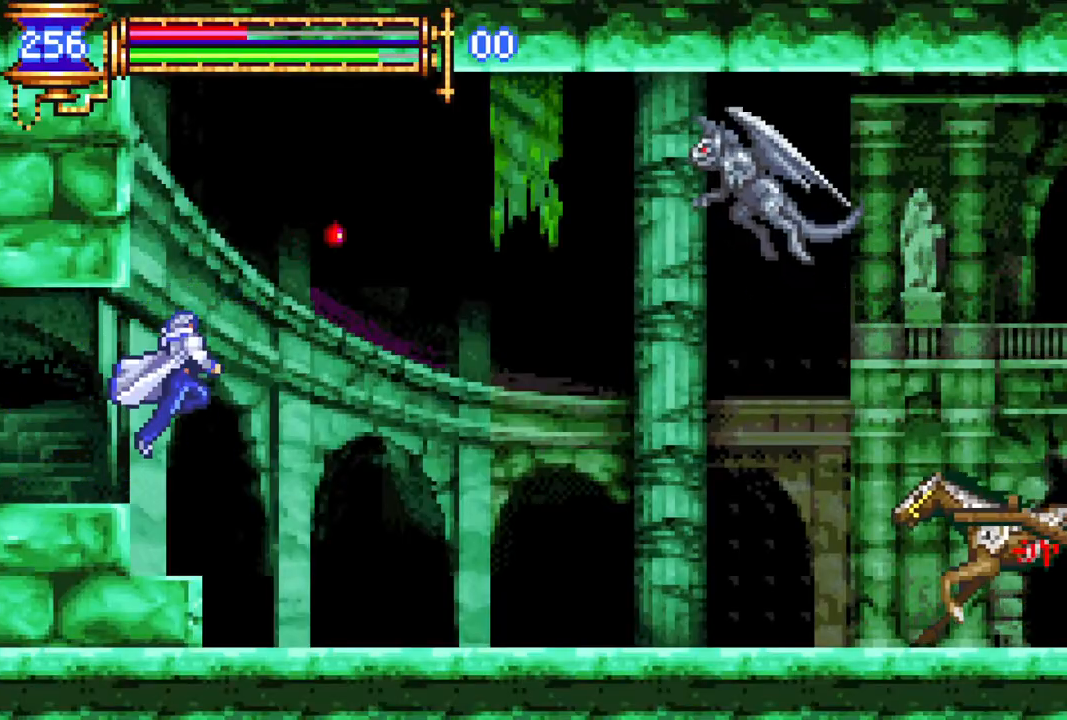
{"buttons": ["CROSS", "R1", "DPAD_UP"], "left_stick": "center", "right_stick": "center", "events": [[350, "DPAD_RIGHT", "down"], [383, "CROSS", "down"], [383, "DPAD_UP", "down"], [383, "R1", "down"], [400, "DPAD_RIGHT", "up"]]}
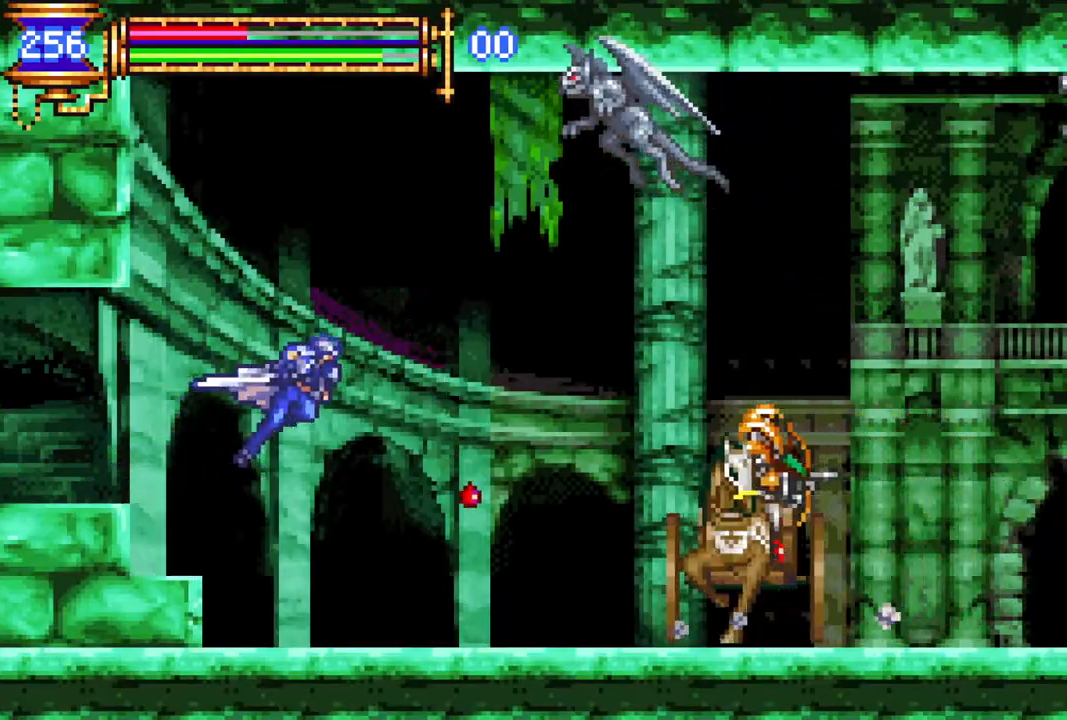
{"buttons": ["DPAD_LEFT"], "left_stick": "center", "right_stick": "center", "events": [[50, "CIRCLE", "down"], [50, "DPAD_UP", "up"], [67, "CROSS", "up"], [67, "R1", "up"], [267, "CIRCLE", "up"], [350, "DPAD_LEFT", "down"]]}
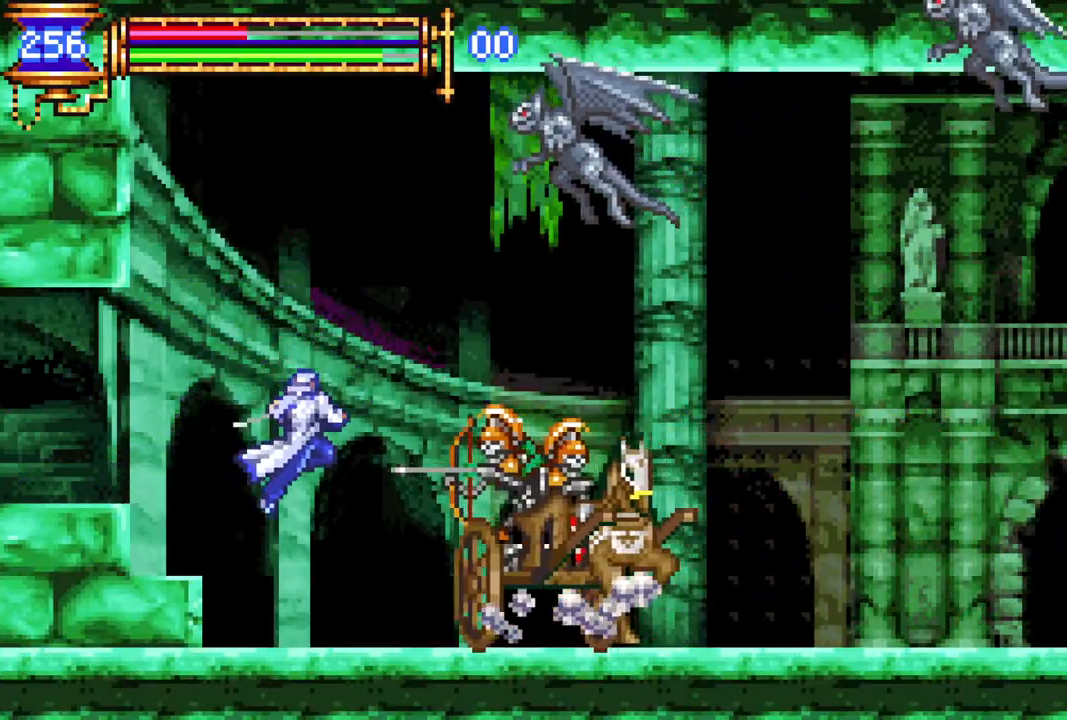
{"buttons": [], "left_stick": "center", "right_stick": "center", "events": [[150, "DPAD_LEFT", "up"], [167, "DPAD_UP", "down"], [183, "CROSS", "down"], [183, "DPAD_RIGHT", "down"], [233, "CIRCLE", "down"], [233, "CROSS", "up"], [233, "DPAD_RIGHT", "up"], [300, "CIRCLE", "up"], [333, "DPAD_UP", "up"]]}
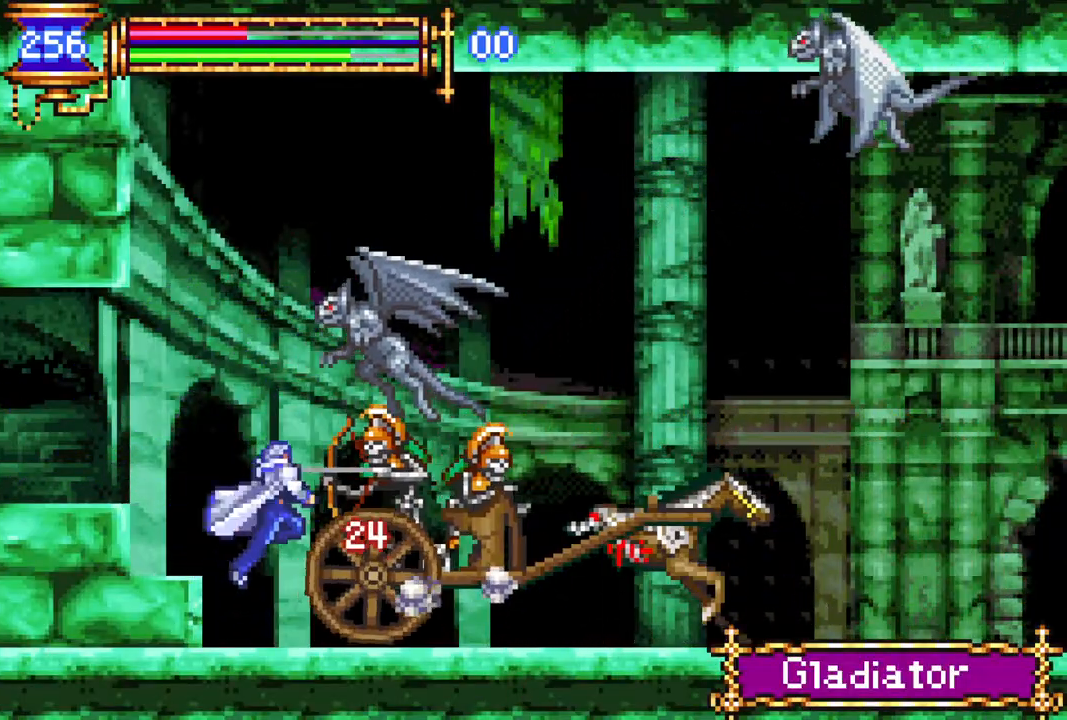
{"buttons": [], "left_stick": "center", "right_stick": "center", "events": [[217, "DPAD_RIGHT", "down"], [217, "DPAD_UP", "down"], [233, "DPAD_RIGHT", "up"], [250, "CROSS", "down"], [267, "R1", "down"], [317, "CIRCLE", "down"], [333, "CROSS", "up"], [433, "DPAD_UP", "up"], [467, "CIRCLE", "up"], [467, "R1", "up"]]}
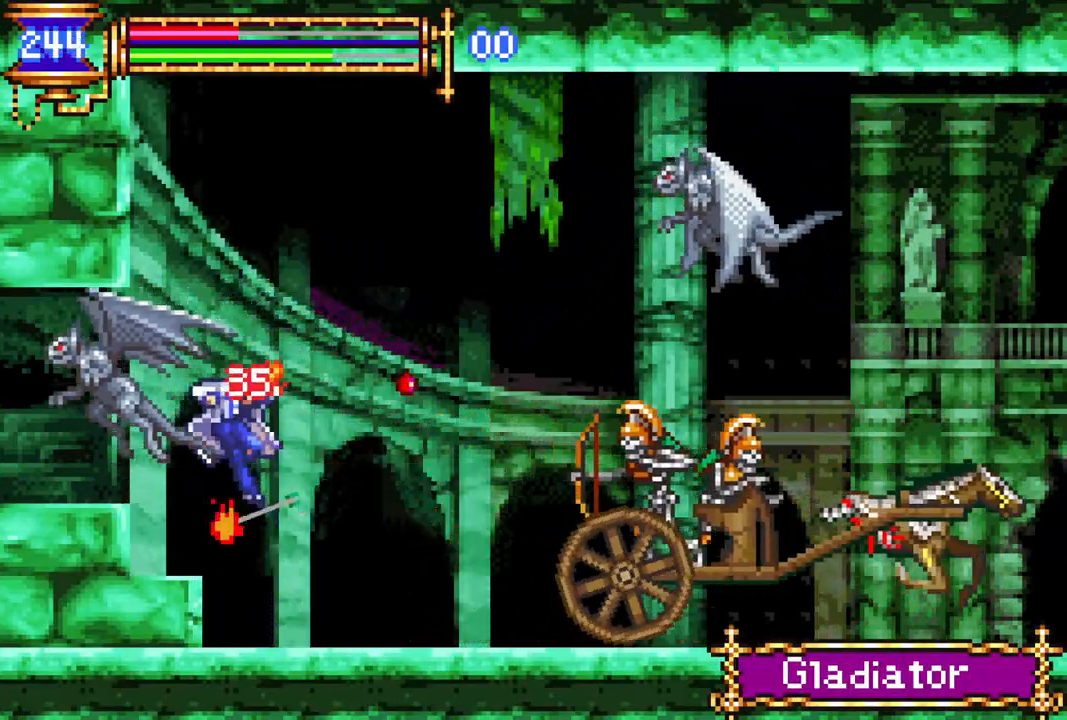
{"buttons": ["CROSS", "R1", "DPAD_UP"], "left_stick": "center", "right_stick": "center", "events": [[300, "DPAD_RIGHT", "down"], [433, "DPAD_UP", "down"], [450, "R1", "down"], [467, "CROSS", "down"], [467, "DPAD_RIGHT", "up"]]}
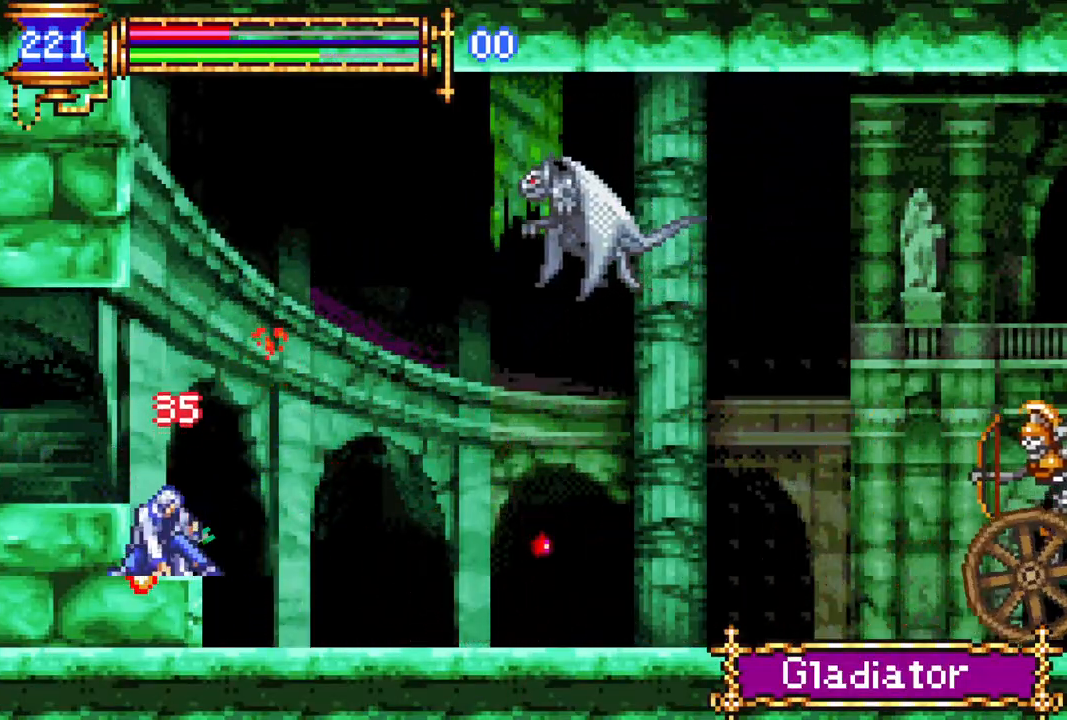
{"buttons": [], "left_stick": "center", "right_stick": "center", "events": [[233, "CIRCLE", "down"], [233, "CROSS", "up"], [267, "R1", "up"], [300, "DPAD_RIGHT", "down"], [317, "CIRCLE", "up"], [317, "DPAD_UP", "up"], [467, "DPAD_RIGHT", "up"], [467, "DPAD_UP", "down"], [483, "DPAD_UP", "up"]]}
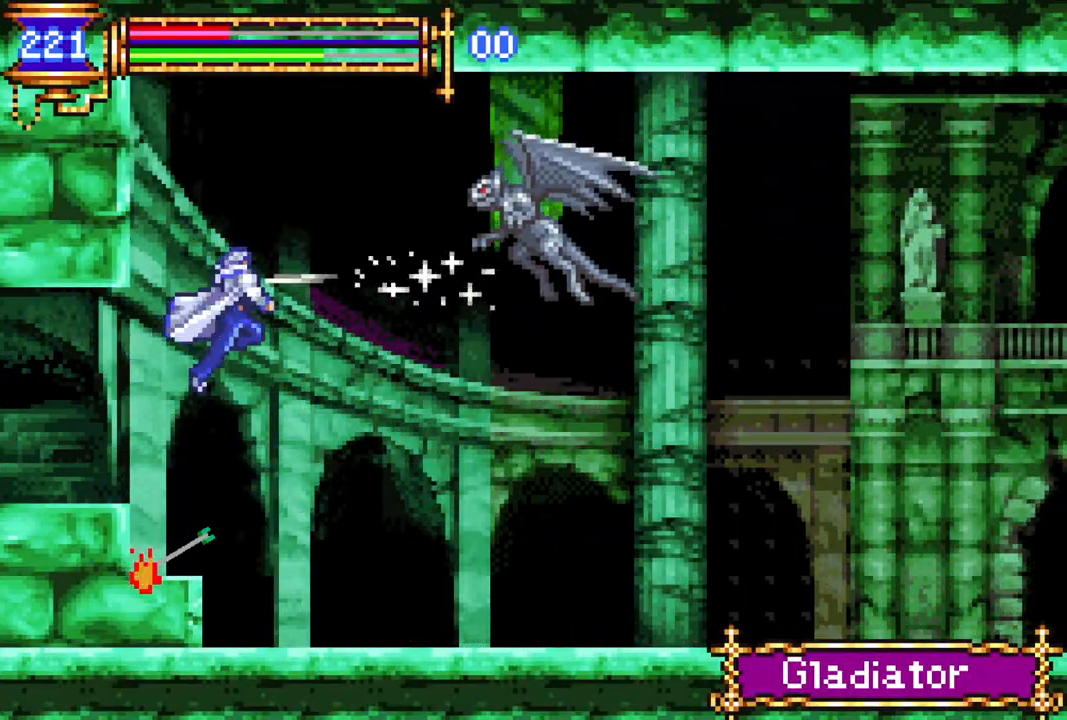
{"buttons": [], "left_stick": "center", "right_stick": "center", "events": [[133, "DPAD_RIGHT", "down"], [217, "DPAD_RIGHT", "up"], [300, "DPAD_UP", "down"], [317, "DPAD_RIGHT", "down"], [333, "CROSS", "down"], [367, "CIRCLE", "down"], [383, "CROSS", "up"], [383, "DPAD_RIGHT", "up"], [417, "CIRCLE", "up"], [450, "DPAD_UP", "up"]]}
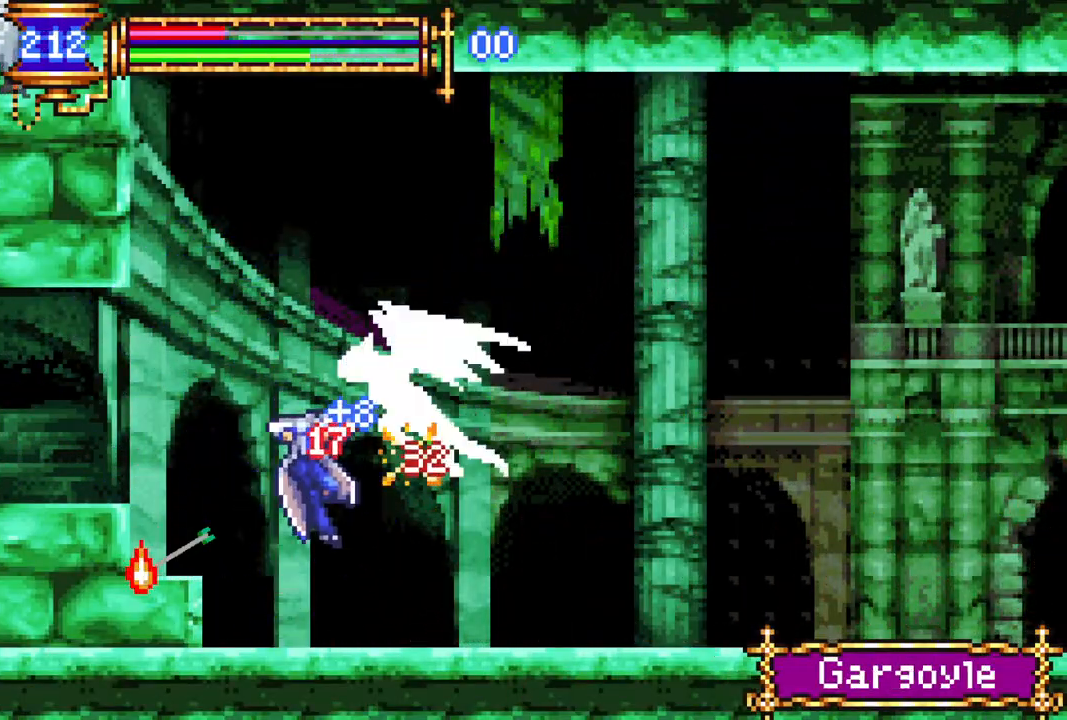
{"buttons": ["CROSS", "DPAD_UP", "DPAD_RIGHT"], "left_stick": "center", "right_stick": "center", "events": [[217, "DPAD_RIGHT", "down"], [500, "CROSS", "down"], [500, "DPAD_UP", "down"]]}
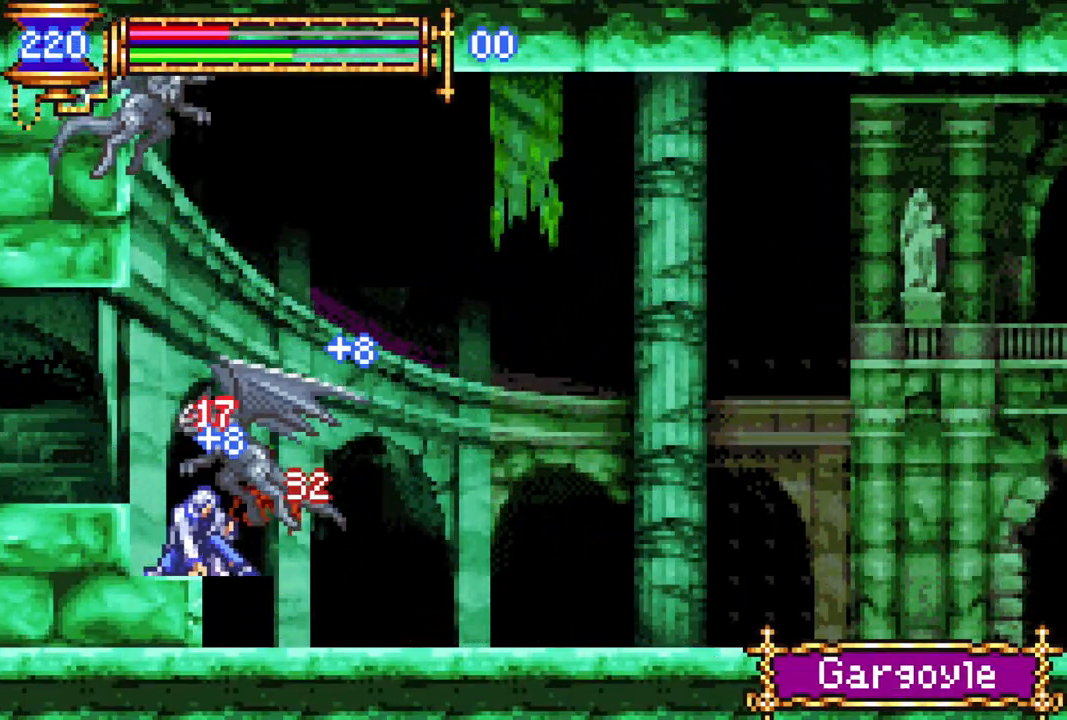
{"buttons": ["DPAD_LEFT"], "left_stick": "center", "right_stick": "center", "events": [[33, "R1", "down"], [167, "DPAD_UP", "up"], [300, "CROSS", "up"], [300, "DPAD_RIGHT", "up"], [300, "R1", "up"], [467, "DPAD_LEFT", "down"]]}
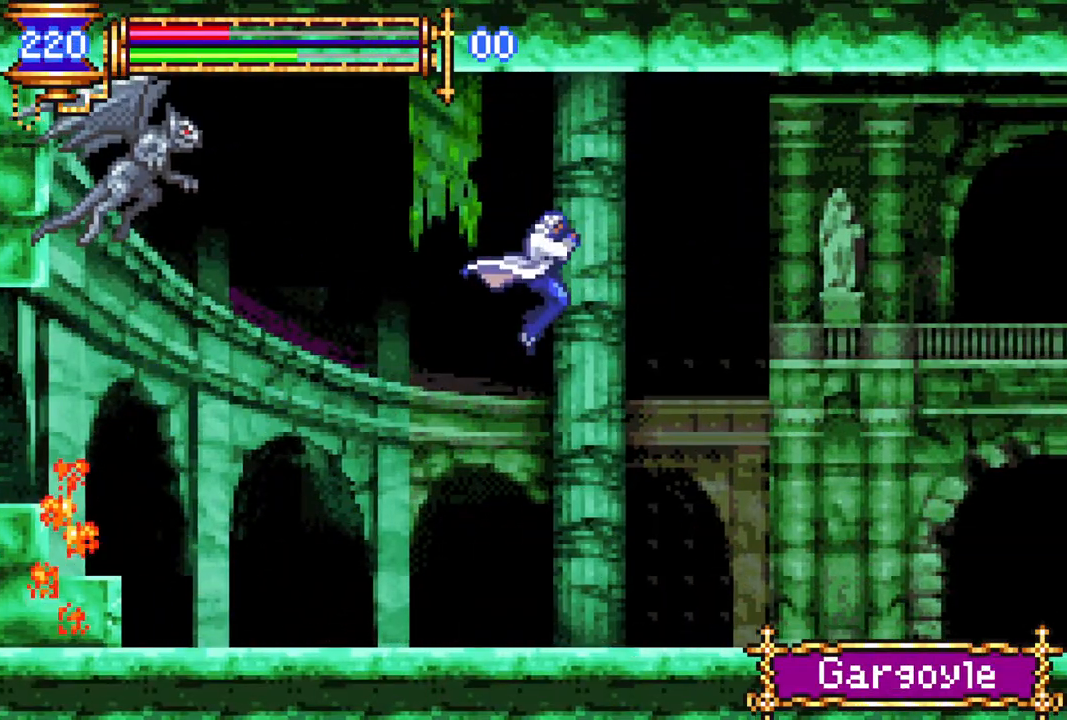
{"buttons": ["CIRCLE"], "left_stick": "center", "right_stick": "center", "events": [[67, "CROSS", "down"], [150, "DPAD_LEFT", "up"], [217, "CROSS", "up"], [483, "CIRCLE", "down"]]}
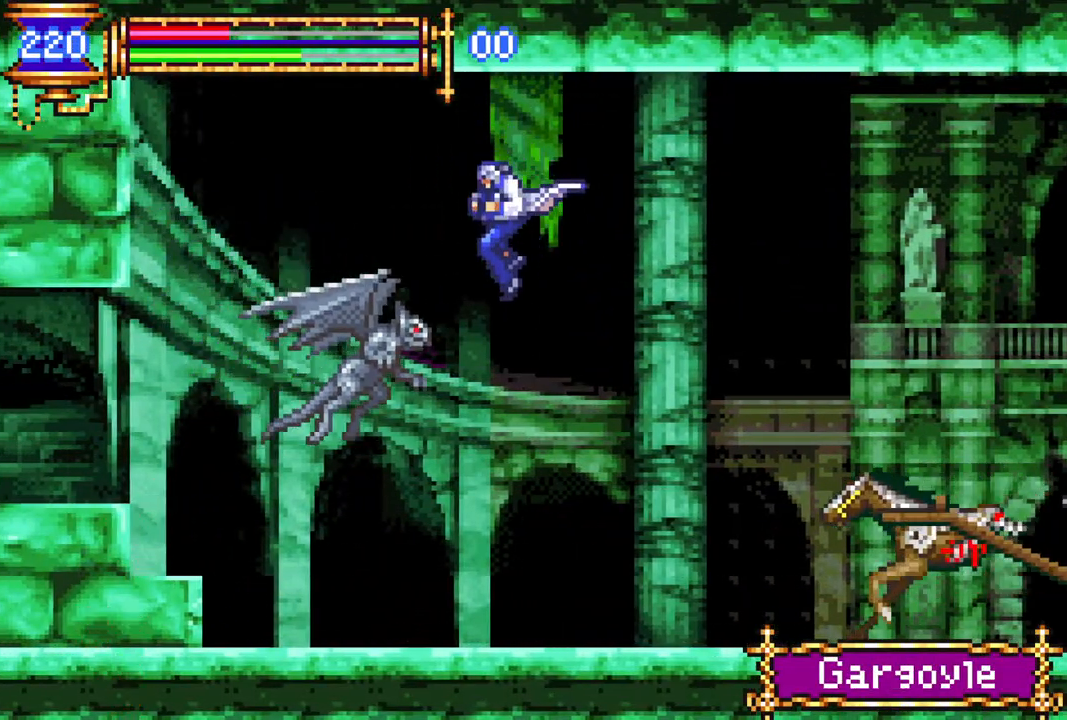
{"buttons": [], "left_stick": "center", "right_stick": "center", "events": [[133, "CIRCLE", "up"], [167, "DPAD_LEFT", "down"], [467, "DPAD_LEFT", "up"]]}
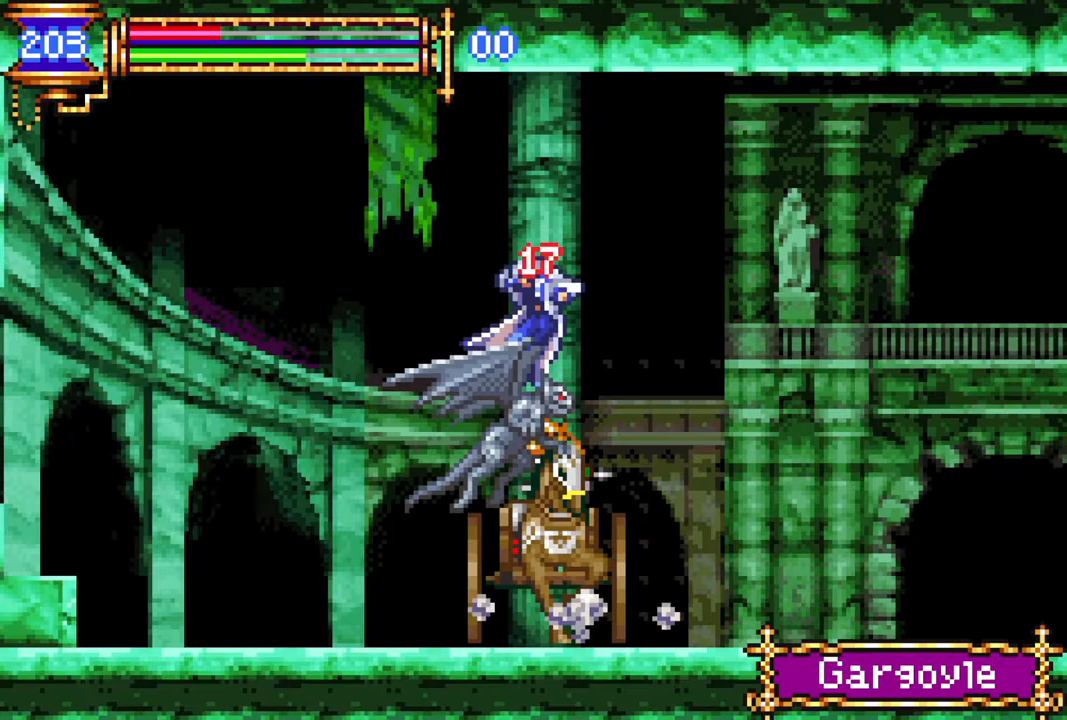
{"buttons": [], "left_stick": "center", "right_stick": "center", "events": [[300, "DPAD_UP", "down"], [317, "R1", "down"], [350, "CROSS", "down"], [400, "CIRCLE", "down"], [400, "CROSS", "up"], [417, "R1", "up"], [450, "DPAD_UP", "up"], [483, "CIRCLE", "up"]]}
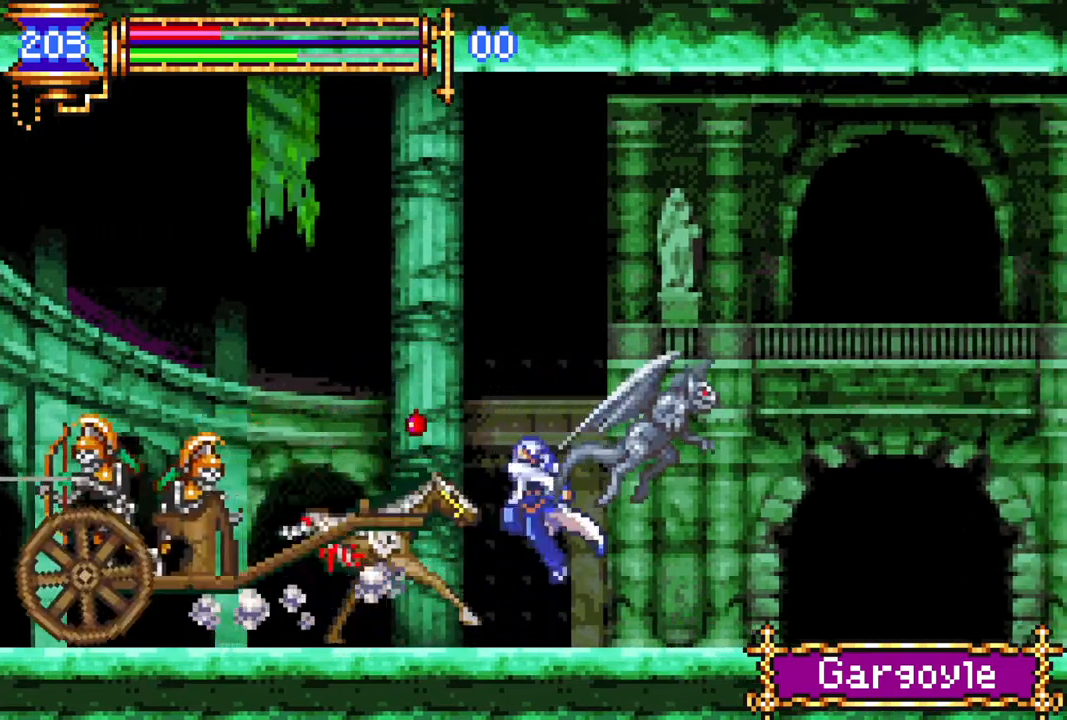
{"buttons": ["CROSS", "R1"], "left_stick": "center", "right_stick": "center", "events": [[233, "DPAD_RIGHT", "down"], [367, "R1", "down"], [383, "CROSS", "down"], [400, "DPAD_RIGHT", "up"]]}
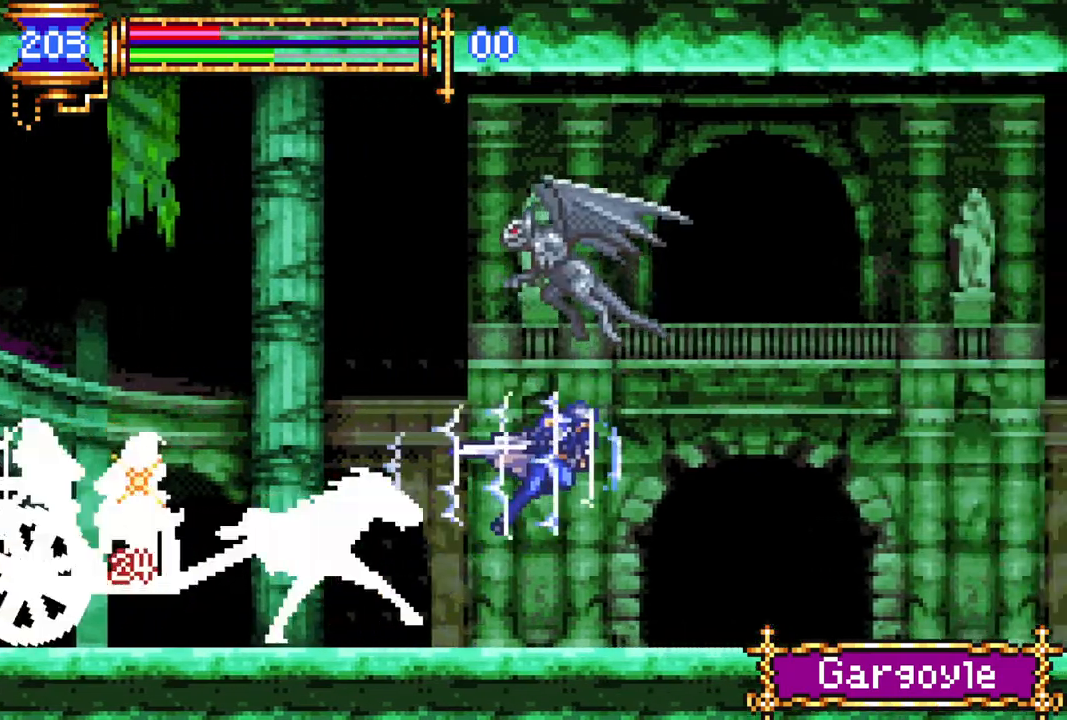
{"buttons": ["CROSS", "R1", "DPAD_RIGHT"], "left_stick": "center", "right_stick": "center", "events": [[67, "R1", "up"], [100, "CROSS", "up"], [250, "DPAD_RIGHT", "down"], [350, "R1", "down"], [383, "CROSS", "down"]]}
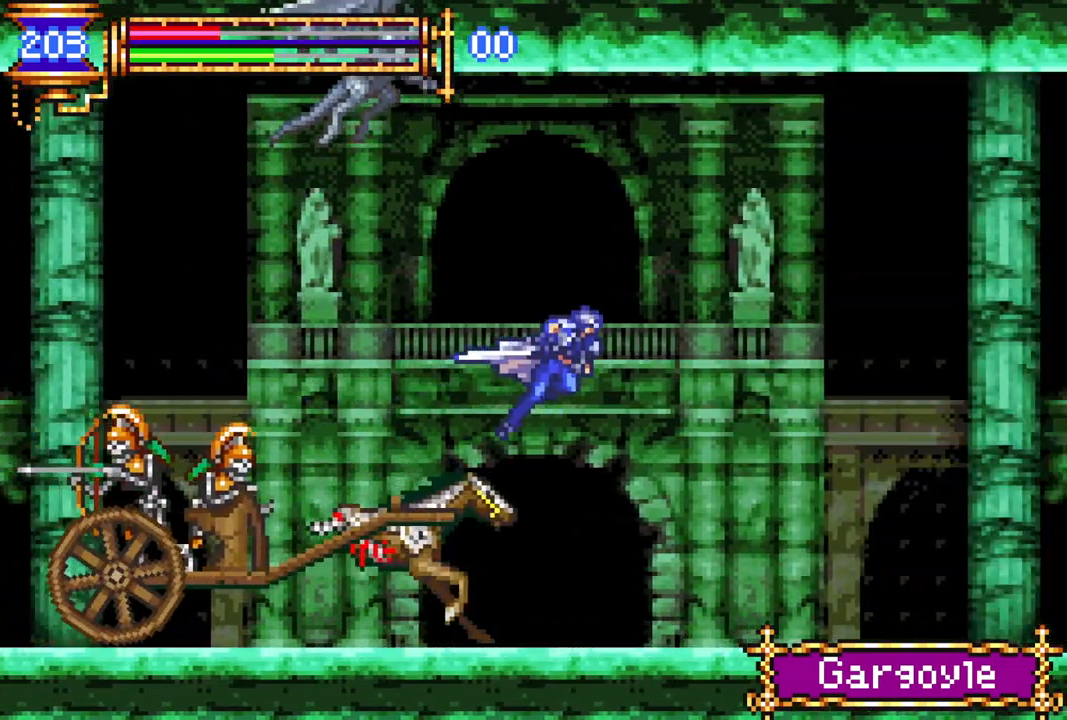
{"buttons": ["DPAD_RIGHT"], "left_stick": "center", "right_stick": "center", "events": [[250, "CROSS", "up"], [350, "R1", "up"]]}
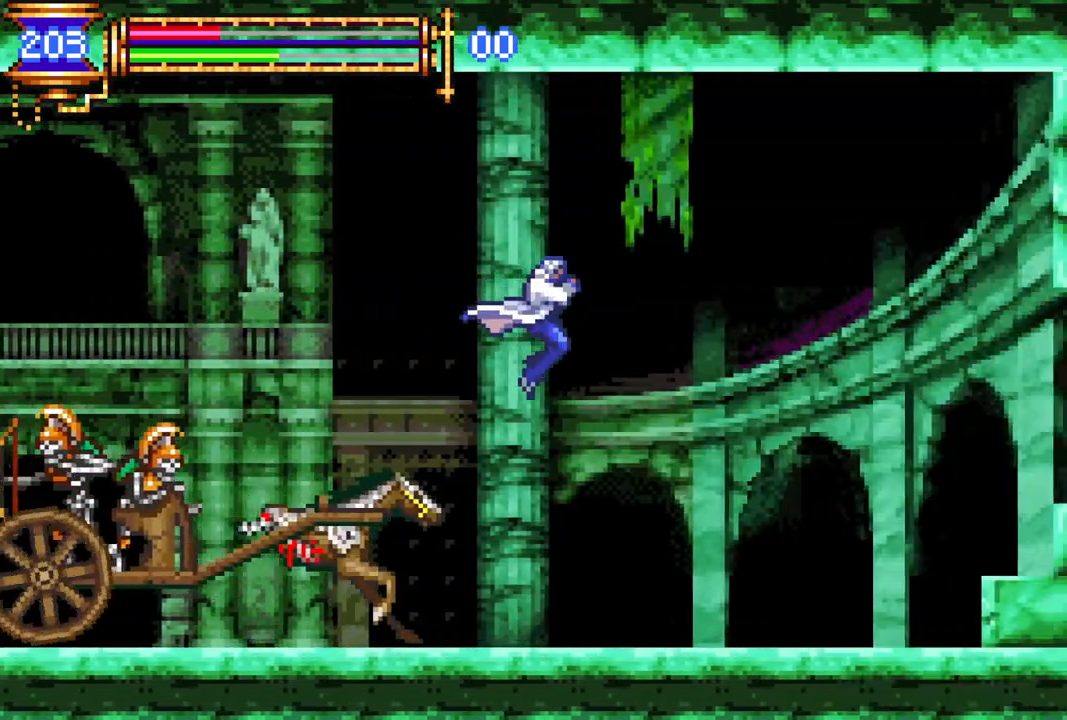
{"buttons": ["CROSS", "R1", "DPAD_LEFT"], "left_stick": "center", "right_stick": "center", "events": [[267, "CROSS", "down"], [267, "R1", "down"], [317, "DPAD_UP", "down"], [333, "DPAD_RIGHT", "up"], [333, "DPAD_UP", "up"], [417, "DPAD_LEFT", "down"]]}
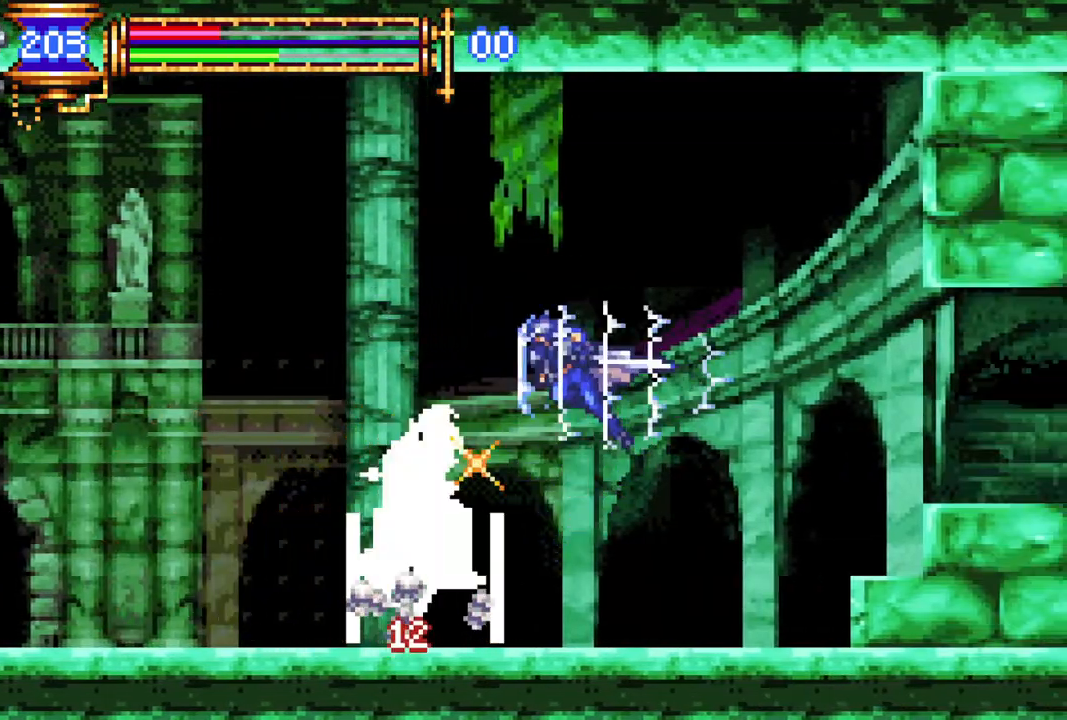
{"buttons": ["CIRCLE", "DPAD_RIGHT"], "left_stick": "center", "right_stick": "center", "events": [[333, "DPAD_LEFT", "up"], [383, "DPAD_RIGHT", "down"], [400, "CROSS", "up"], [417, "R1", "up"], [483, "CIRCLE", "down"]]}
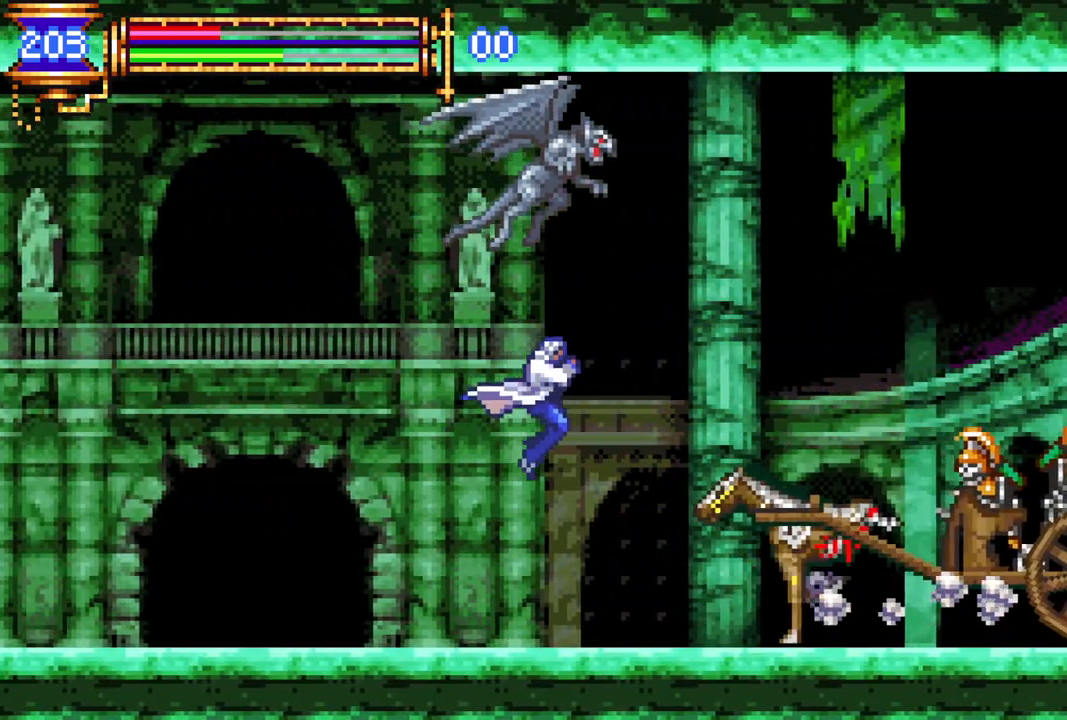
{"buttons": ["CROSS", "R1", "DPAD_LEFT"], "left_stick": "center", "right_stick": "center", "events": [[100, "DPAD_RIGHT", "up"], [133, "CIRCLE", "up"], [300, "CROSS", "down"], [300, "DPAD_LEFT", "down"], [317, "R1", "down"]]}
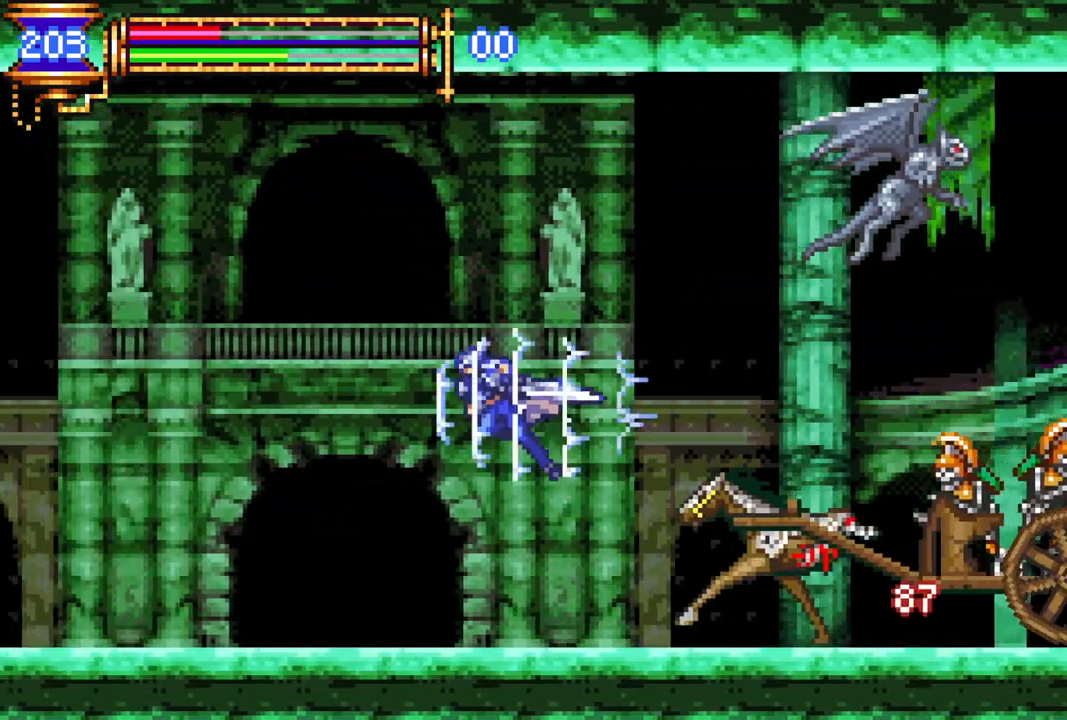
{"buttons": ["CROSS", "R1", "DPAD_RIGHT"], "left_stick": "center", "right_stick": "center", "events": [[83, "DPAD_LEFT", "up"], [133, "DPAD_RIGHT", "down"], [200, "CROSS", "up"], [200, "DPAD_RIGHT", "up"], [200, "R1", "up"], [250, "DPAD_RIGHT", "down"], [267, "CROSS", "down"], [267, "R1", "down"]]}
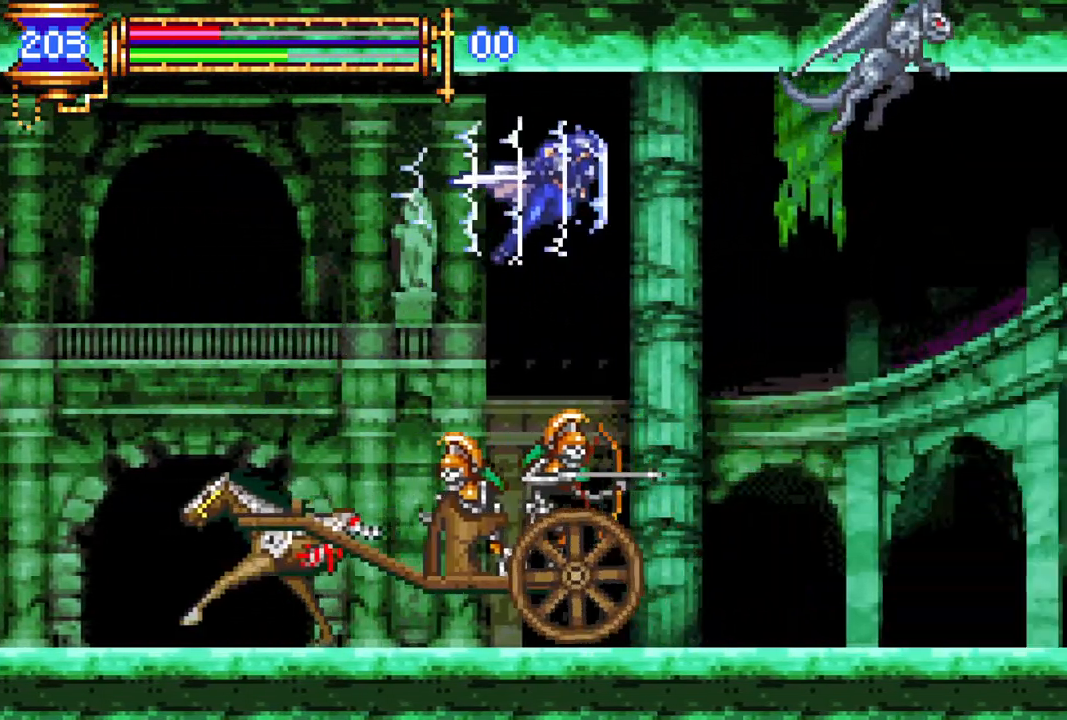
{"buttons": ["DPAD_LEFT"], "left_stick": "center", "right_stick": "center", "events": [[50, "CROSS", "up"], [50, "DPAD_RIGHT", "up"], [83, "R1", "up"], [100, "DPAD_LEFT", "down"], [283, "CIRCLE", "down"], [467, "CIRCLE", "up"]]}
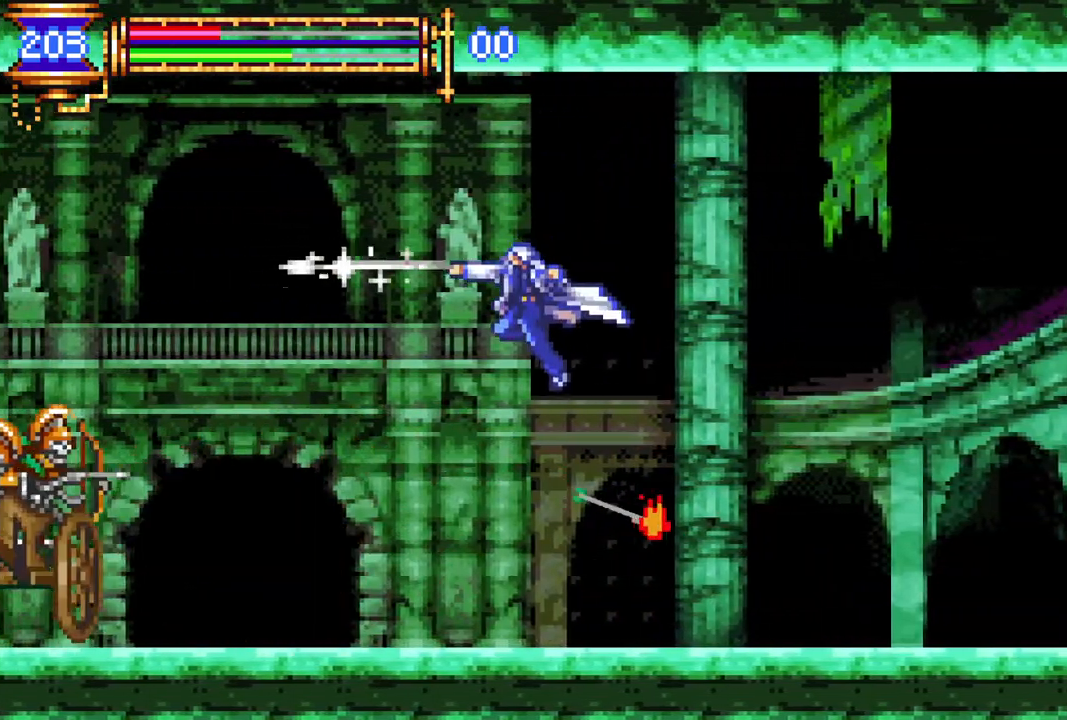
{"buttons": ["DPAD_LEFT"], "left_stick": "center", "right_stick": "center", "events": [[283, "CROSS", "down"], [300, "R1", "down"], [467, "CROSS", "up"], [483, "R1", "up"]]}
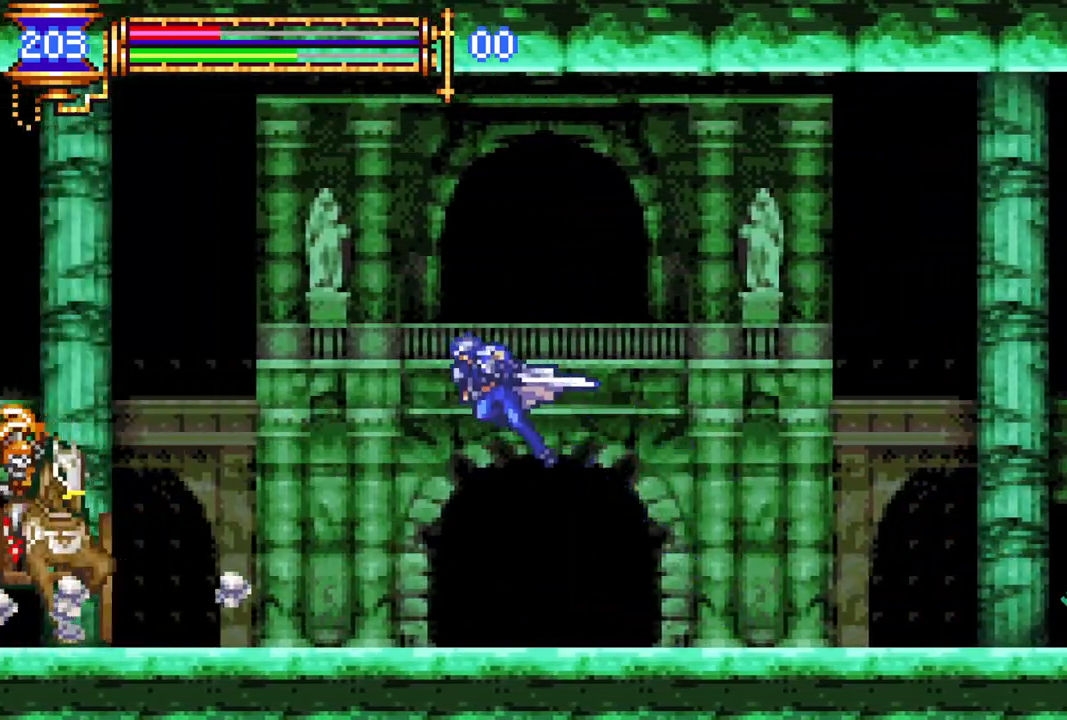
{"buttons": ["CROSS", "R1", "DPAD_UP", "DPAD_RIGHT"], "left_stick": "center", "right_stick": "center", "events": [[200, "CIRCLE", "down"], [367, "CIRCLE", "up"], [367, "DPAD_LEFT", "up"], [433, "DPAD_RIGHT", "down"], [483, "CROSS", "down"], [500, "DPAD_UP", "down"], [500, "R1", "down"]]}
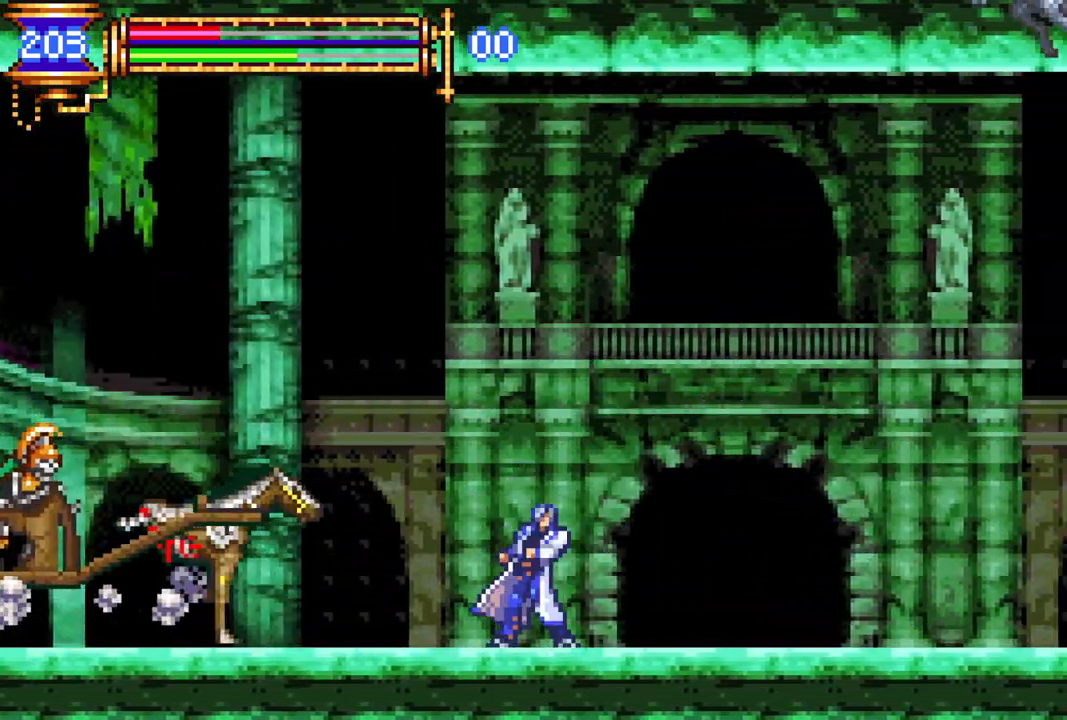
{"buttons": ["CROSS", "R1", "DPAD_LEFT"], "left_stick": "center", "right_stick": "center", "events": [[50, "DPAD_RIGHT", "up"], [67, "DPAD_LEFT", "down"], [100, "DPAD_UP", "up"]]}